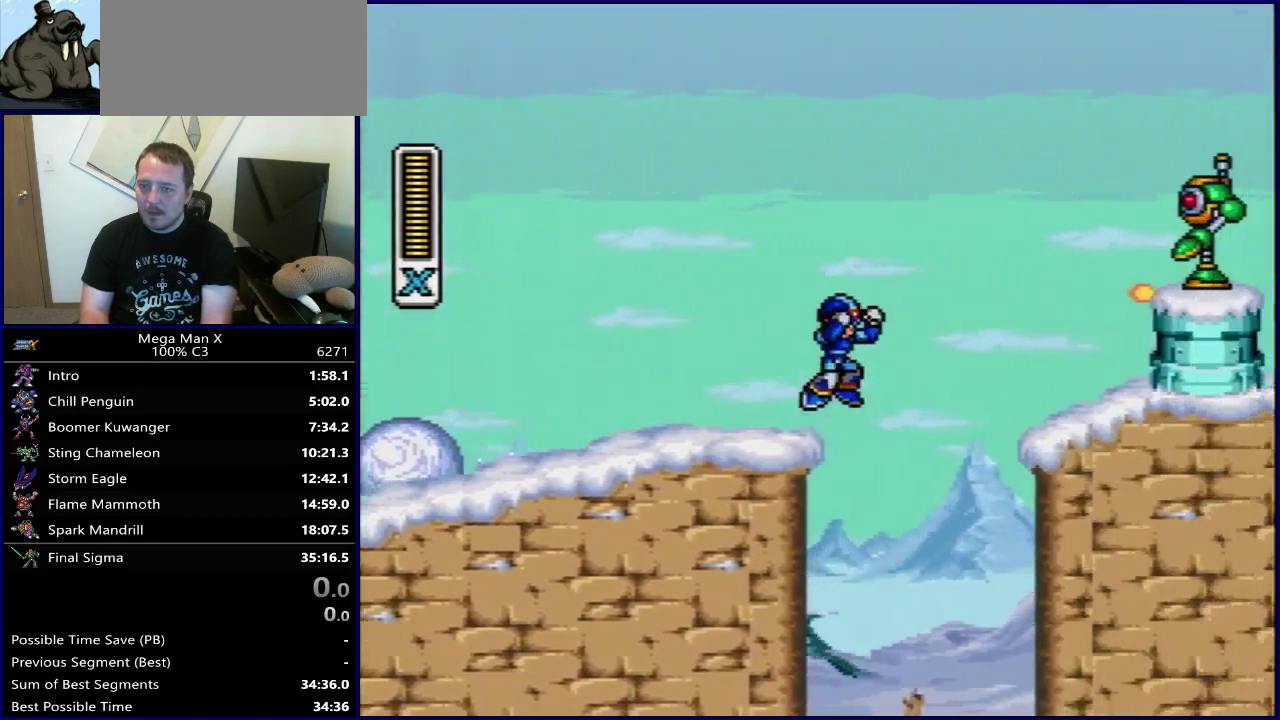
Gameplay with a controller (Nintendo layout); each line is a JSON object with the inputs held at the frame after it (dt_ms = milliseconds from this image to that frame). "events" lists button and stick changes between this image and that frame as [ms after this image, input, new state], when the widget could be followed in between. Not read: L3 R3.
{"dt_ms": 500, "buttons": ["Y"], "events": [[283, "B", "up"], [450, "DPAD_RIGHT", "up"]]}
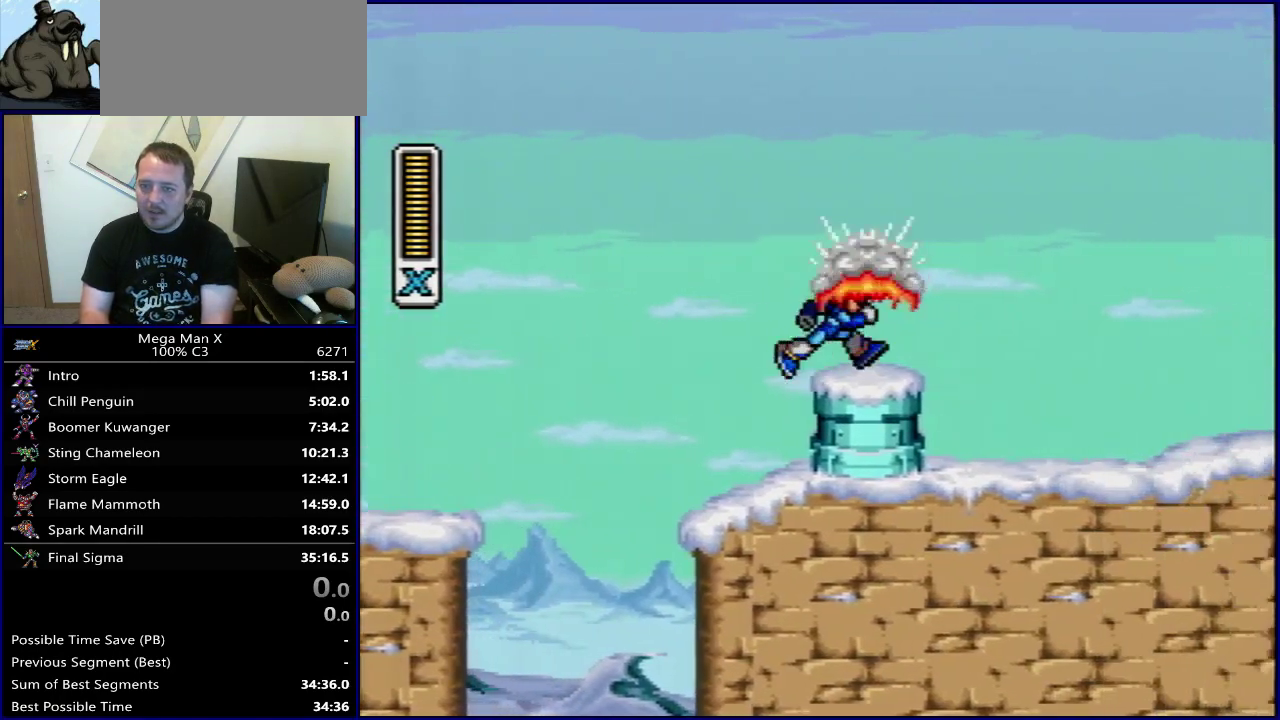
{"dt_ms": 700, "buttons": ["Y"], "events": []}
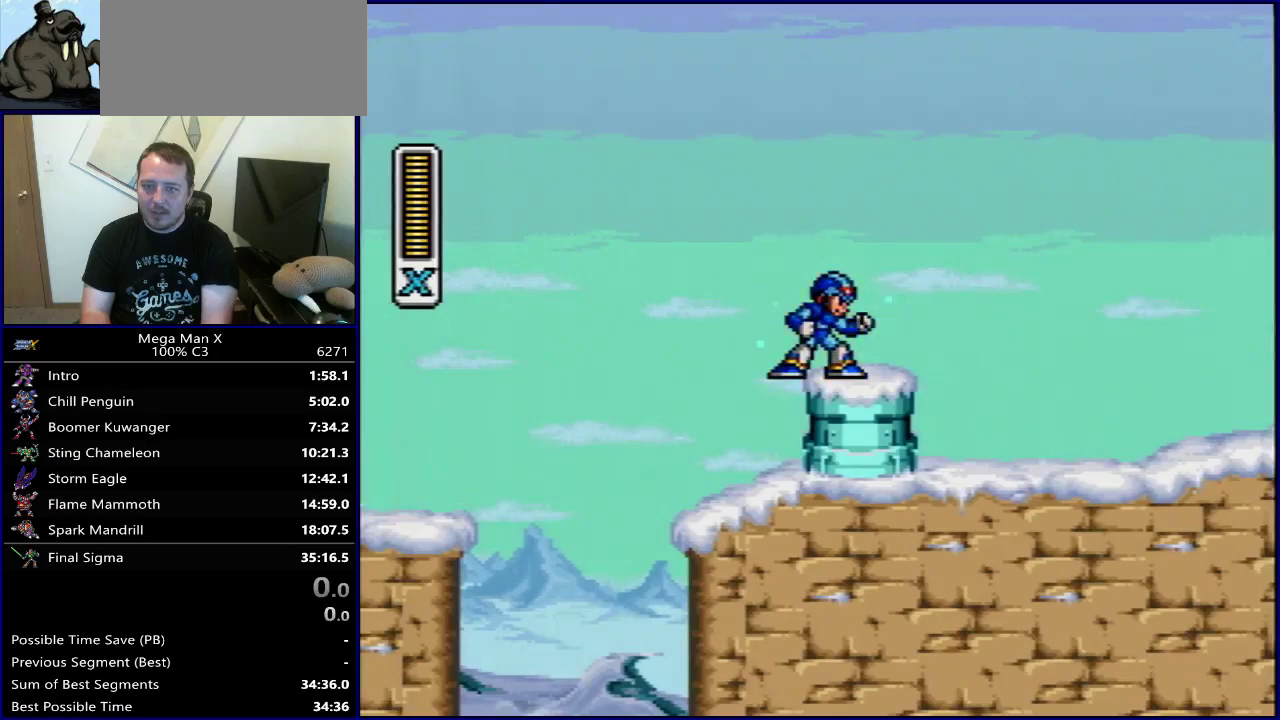
{"dt_ms": 500, "buttons": ["Y"], "events": []}
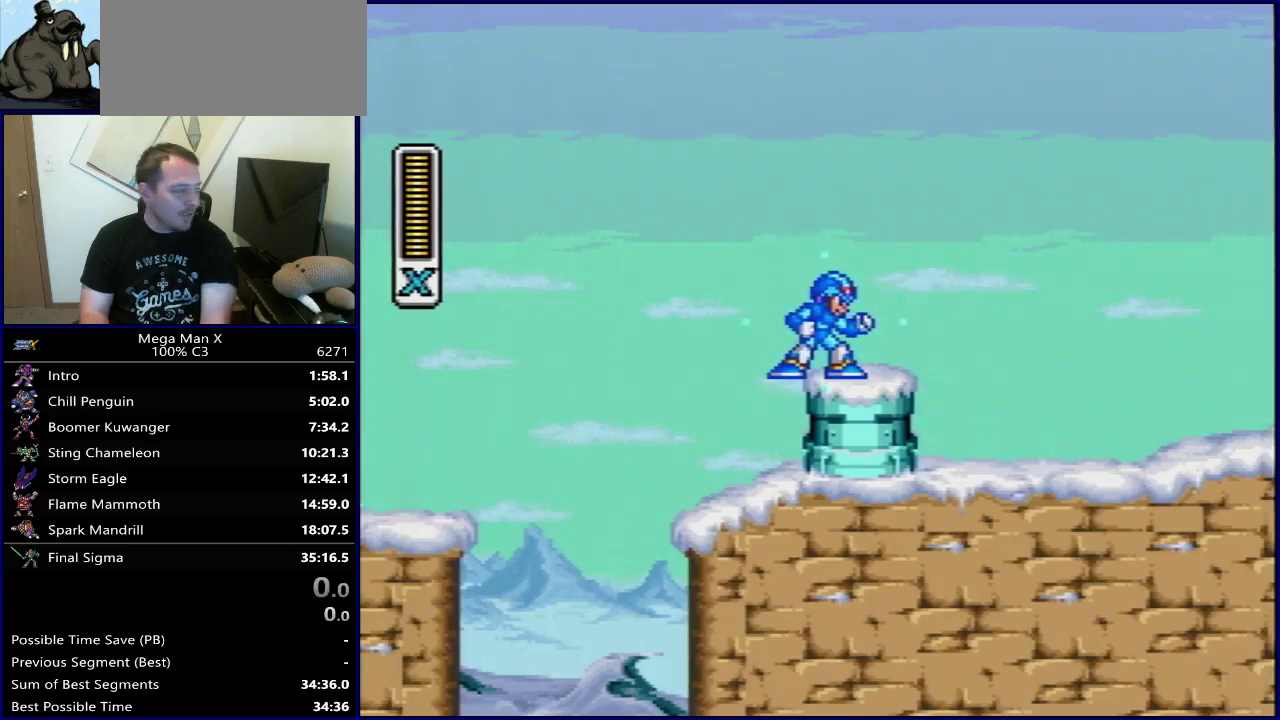
{"dt_ms": 500, "buttons": ["Y"], "events": []}
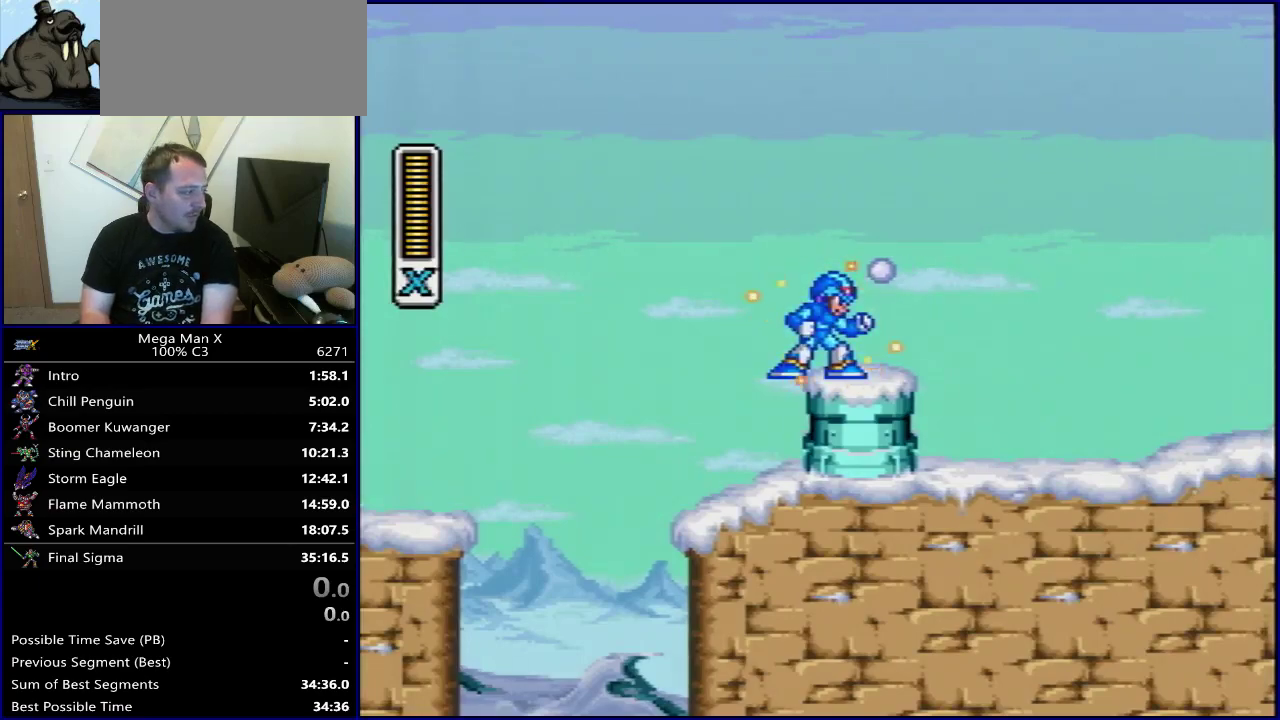
{"dt_ms": 500, "buttons": ["Y"], "events": []}
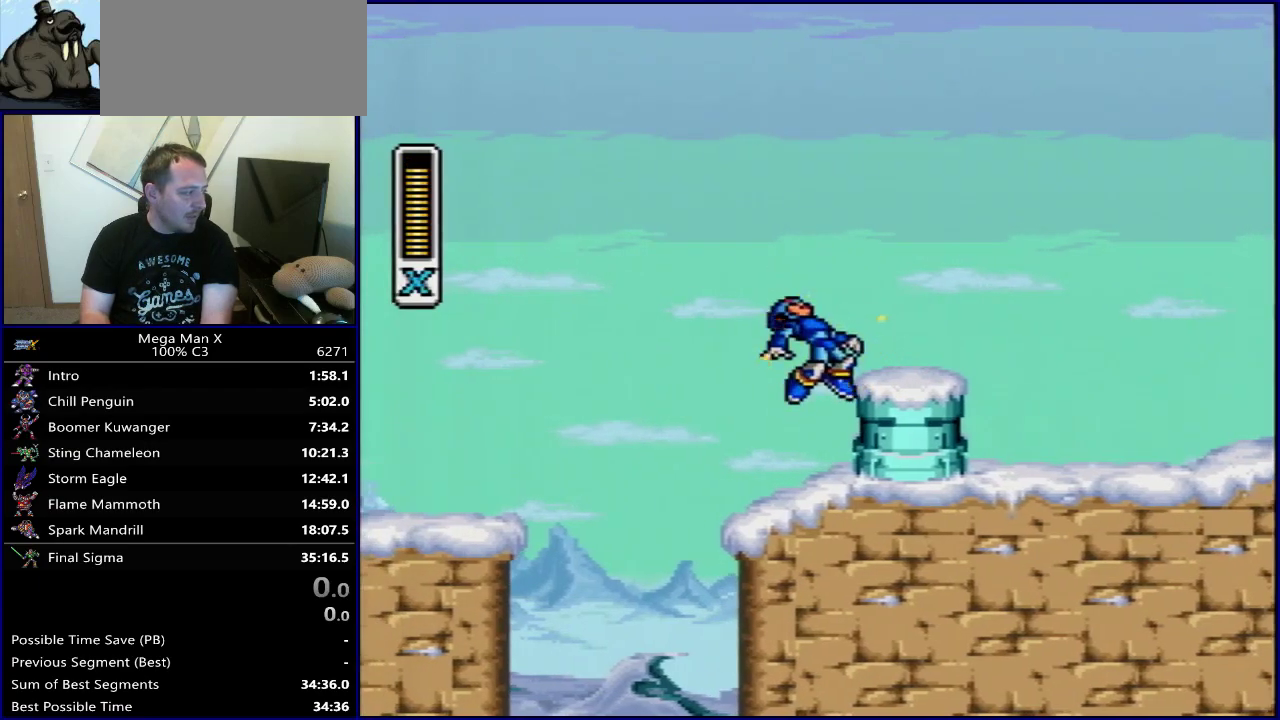
{"dt_ms": 500, "buttons": [], "events": [[167, "Y", "up"]]}
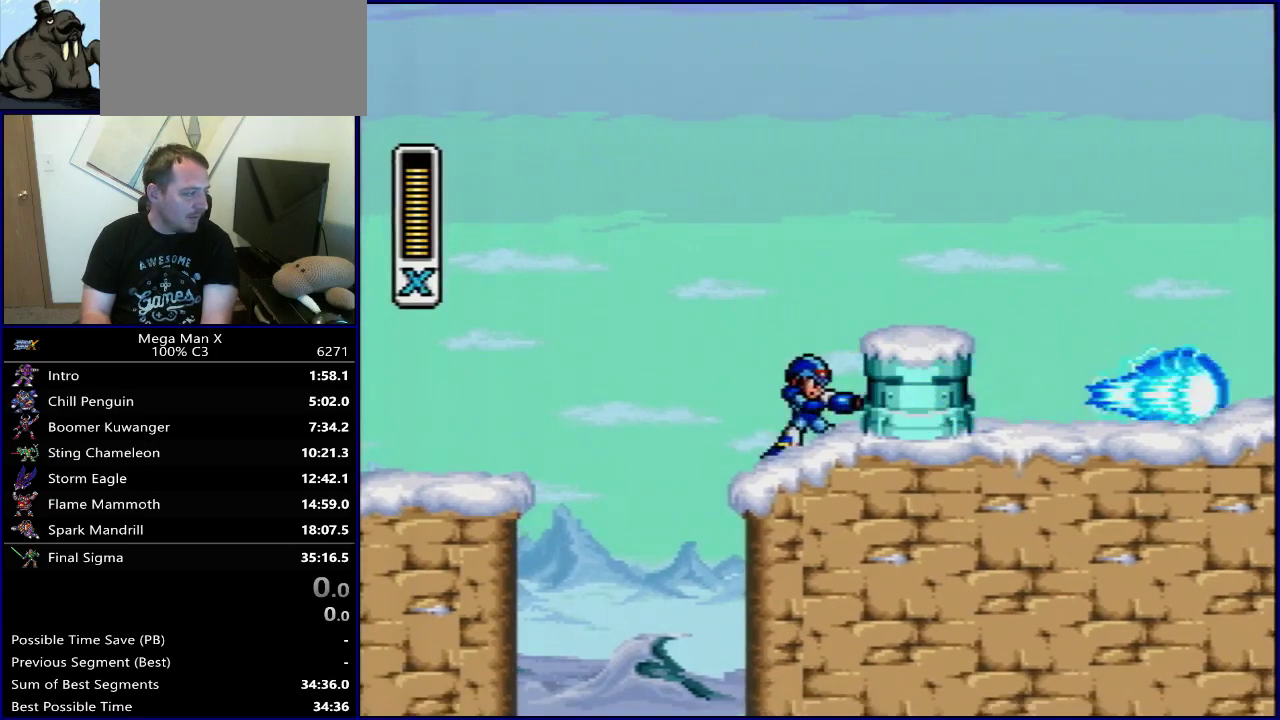
{"dt_ms": 700, "buttons": ["SELECT"], "events": [[583, "SELECT", "down"]]}
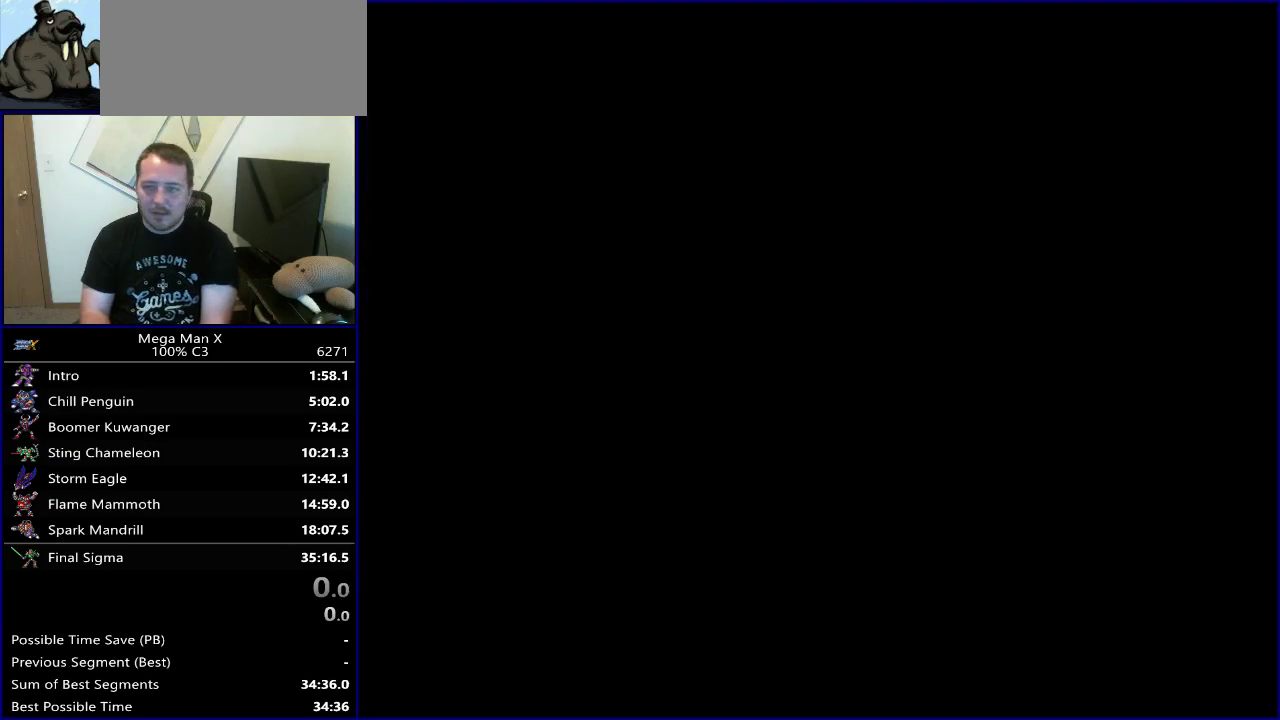
{"dt_ms": 300, "buttons": [], "events": [[83, "SELECT", "up"]]}
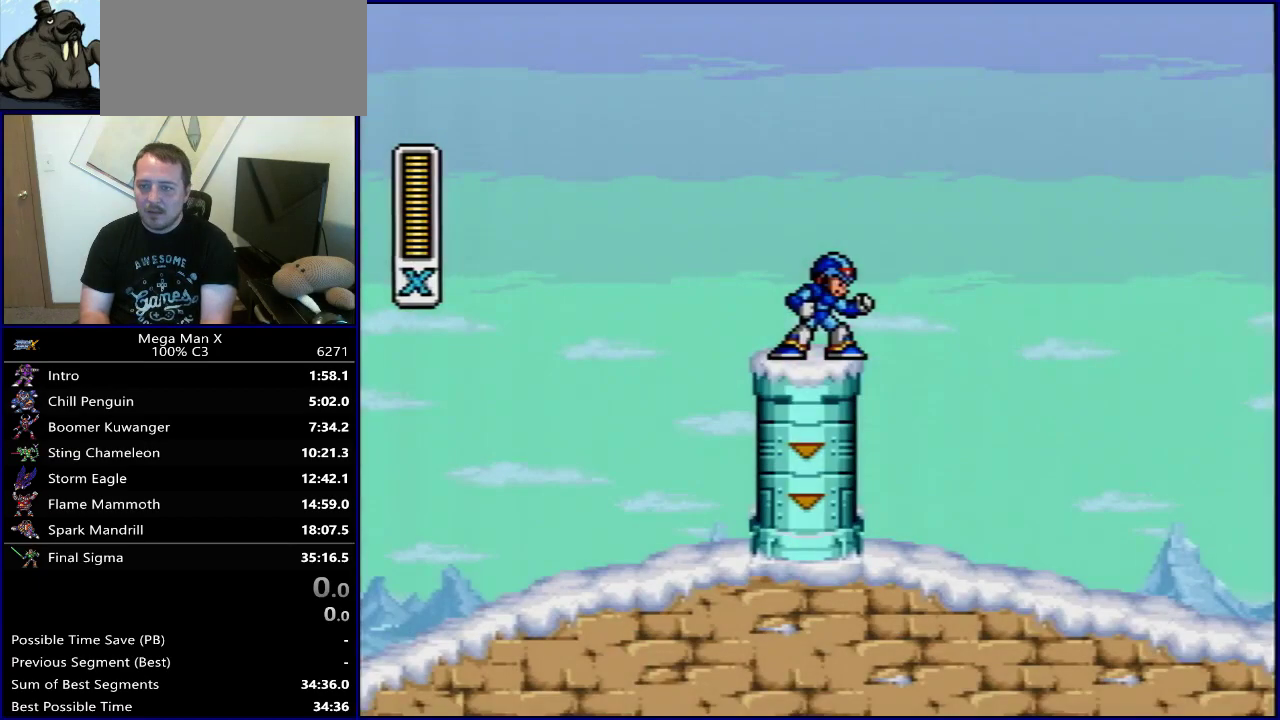
{"dt_ms": 300, "buttons": ["B", "DPAD_RIGHT"], "events": [[167, "DPAD_RIGHT", "down"], [233, "B", "down"]]}
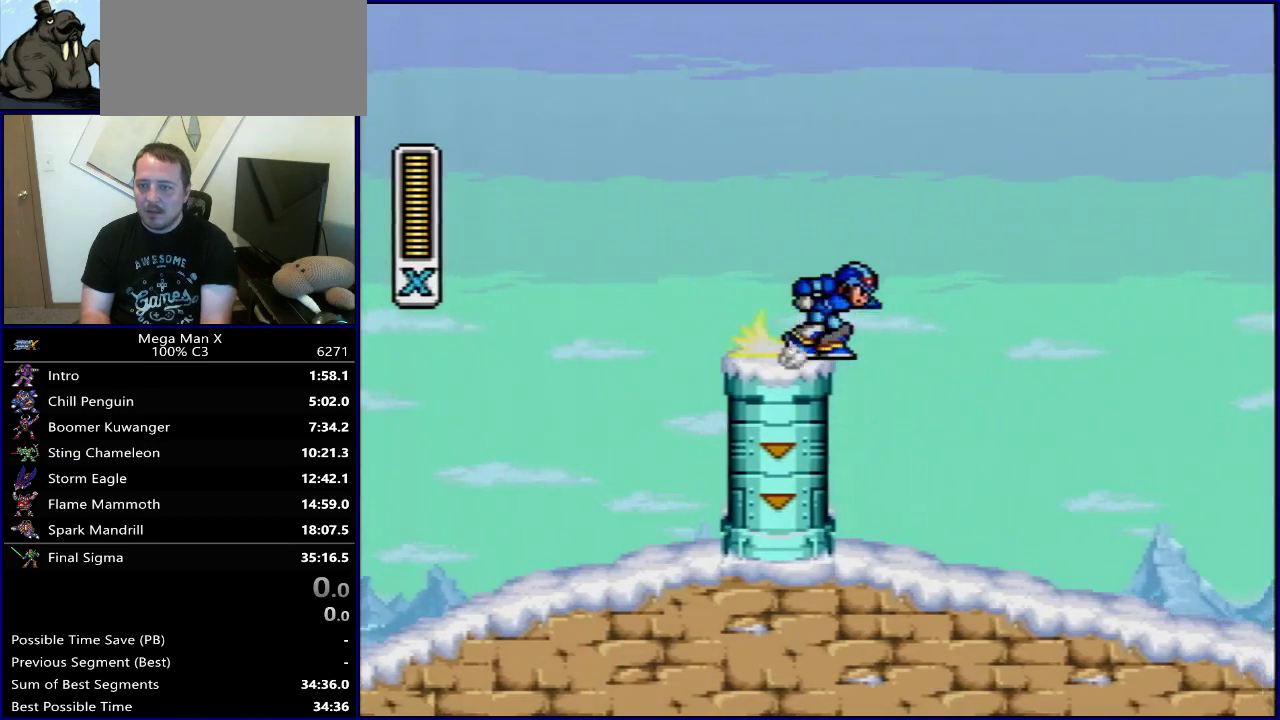
{"dt_ms": 700, "buttons": ["DPAD_RIGHT"], "events": [[600, "B", "up"]]}
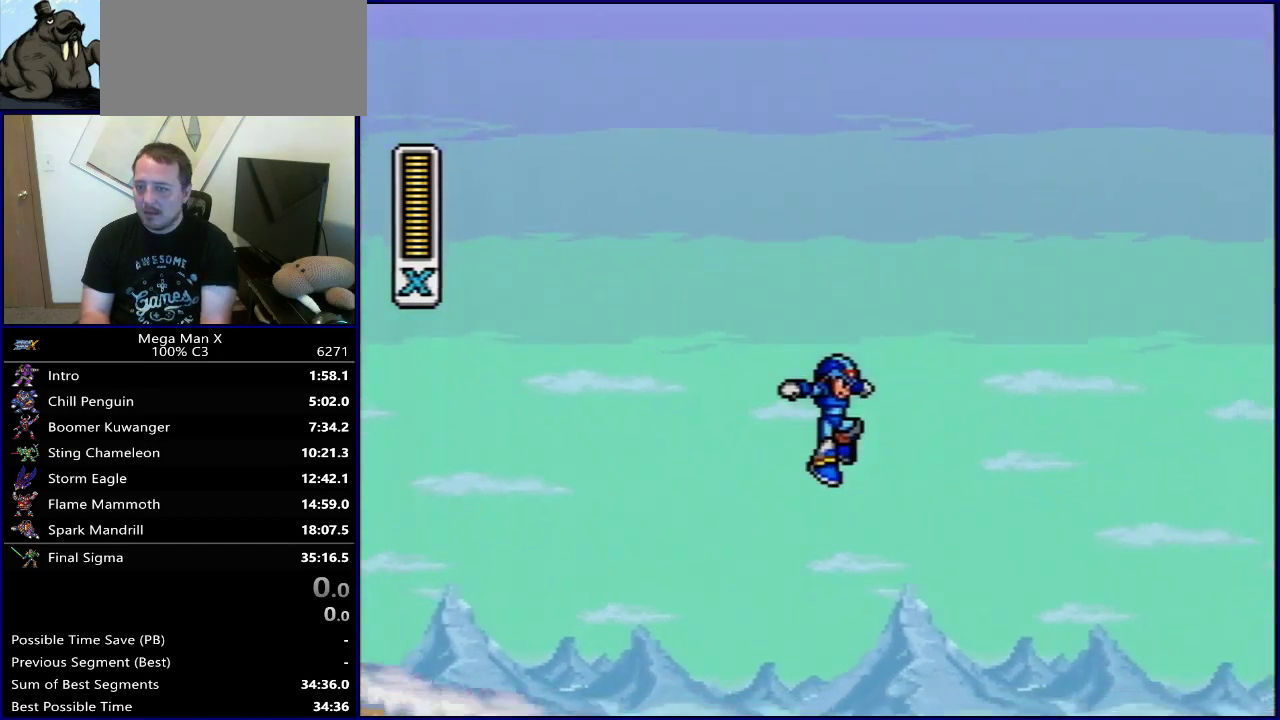
{"dt_ms": 600, "buttons": ["B", "Y", "DPAD_RIGHT"], "events": [[317, "B", "down"], [600, "Y", "down"]]}
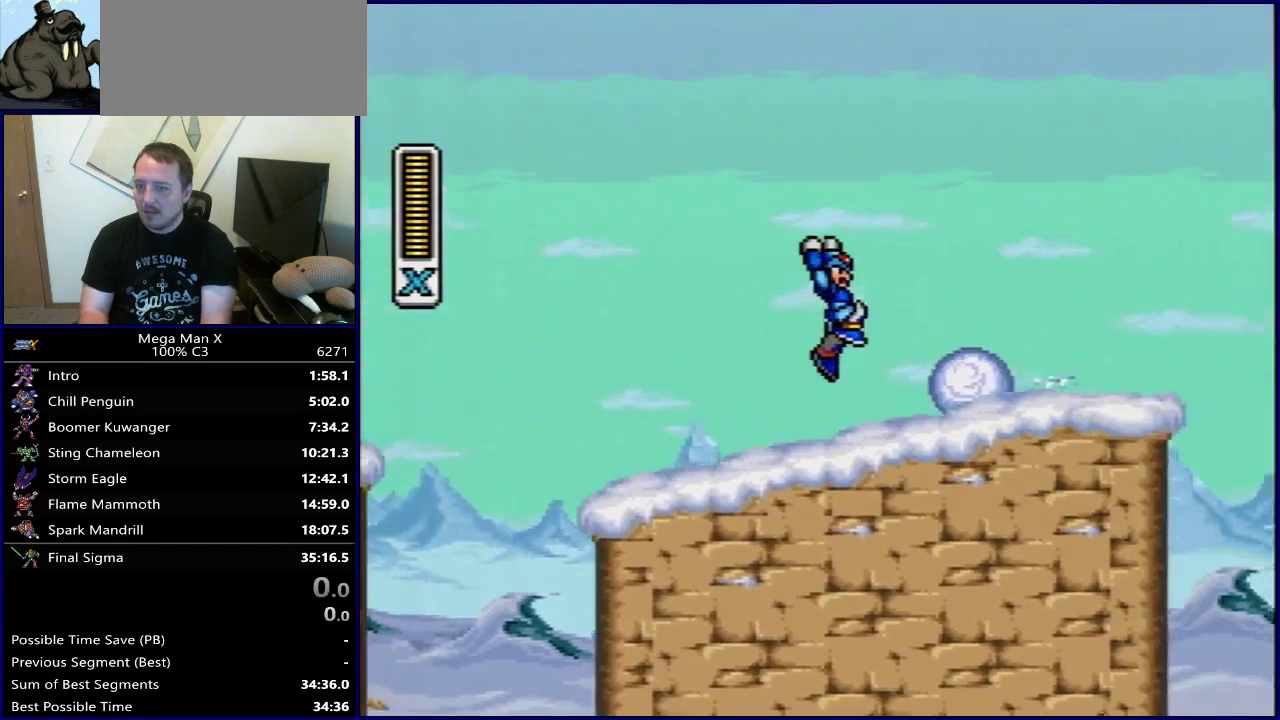
{"dt_ms": 600, "buttons": ["B", "Y", "DPAD_RIGHT"], "events": [[100, "B", "up"], [133, "Y", "up"], [400, "B", "down"], [567, "Y", "down"]]}
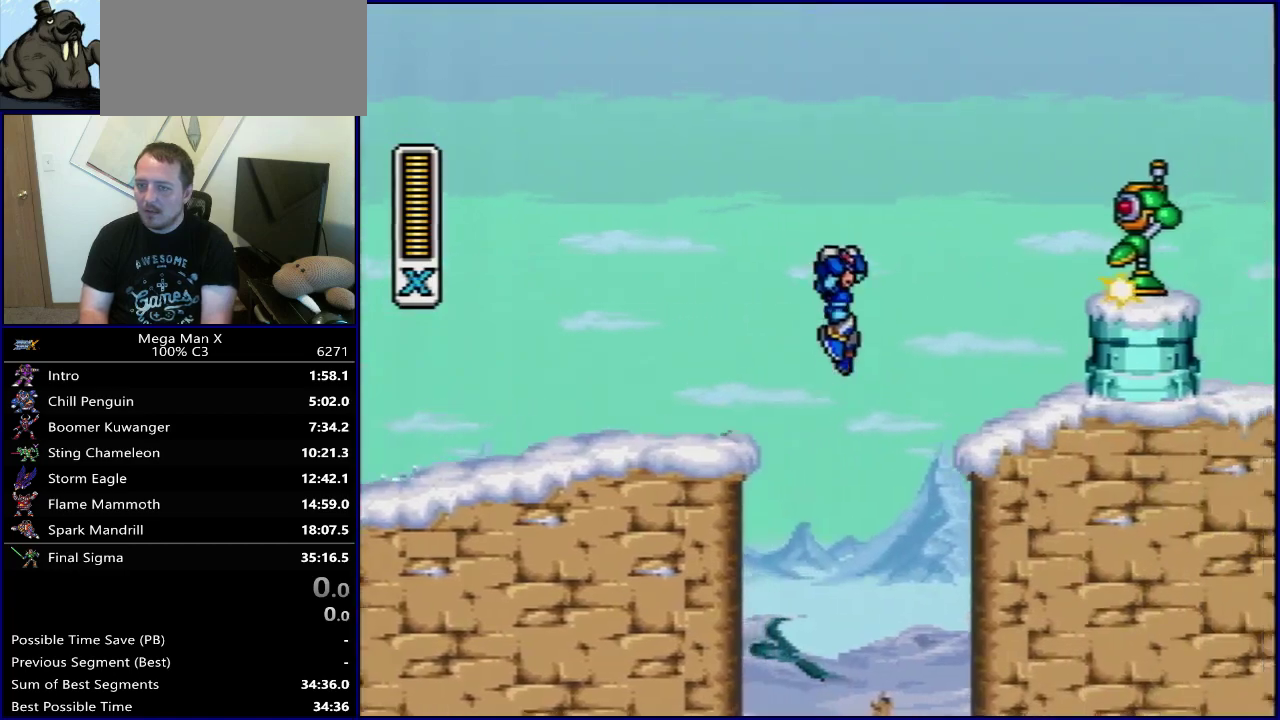
{"dt_ms": 500, "buttons": ["B", "Y", "DPAD_RIGHT"], "events": [[150, "B", "up"], [500, "B", "down"]]}
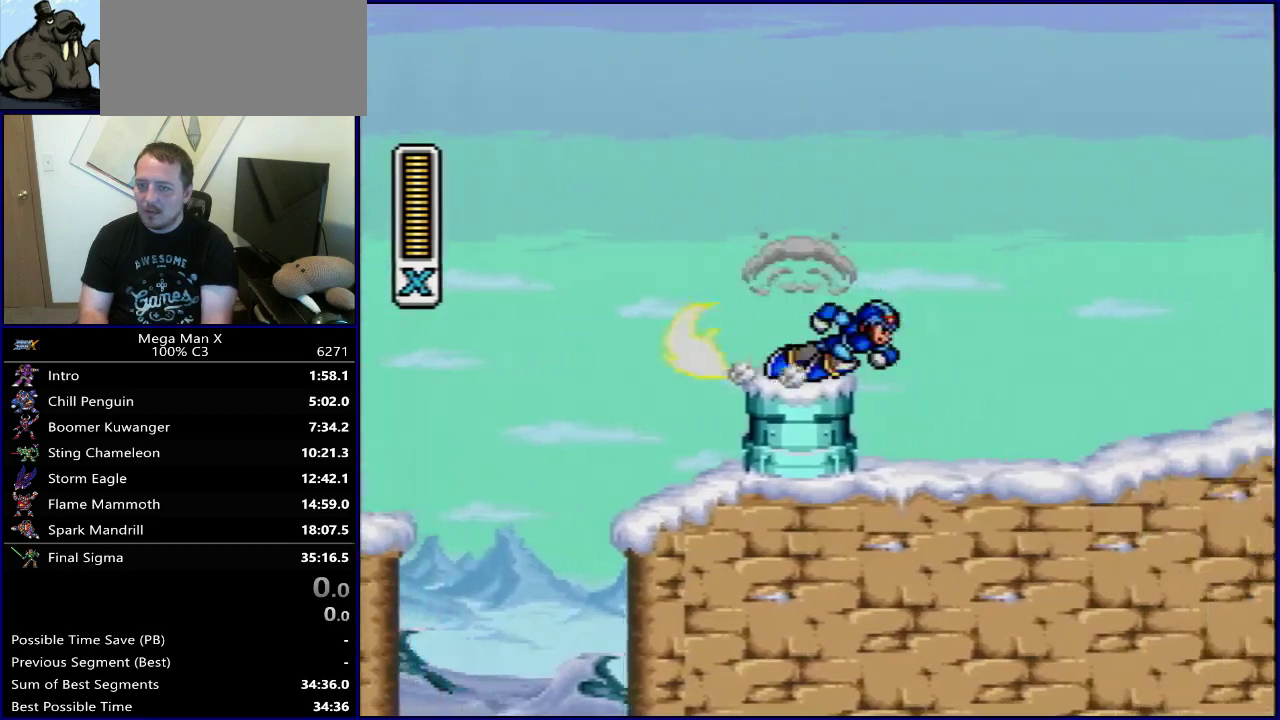
{"dt_ms": 300, "buttons": ["B", "Y", "DPAD_RIGHT"], "events": []}
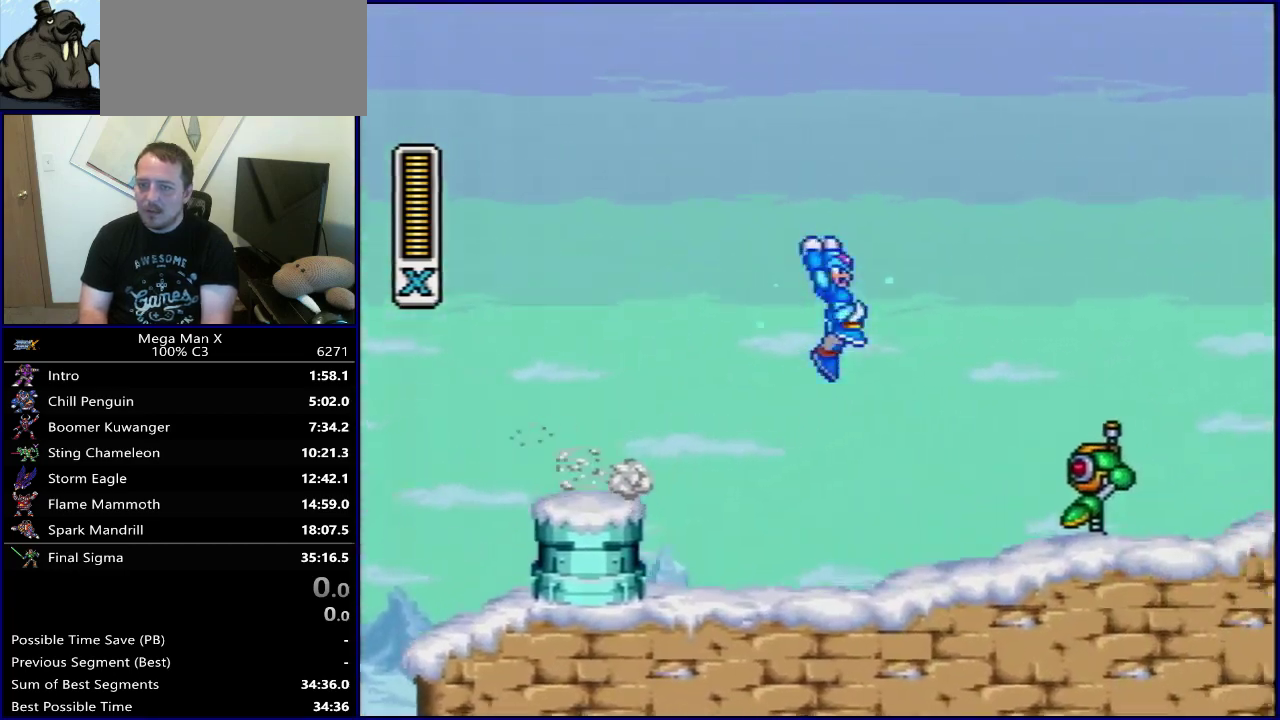
{"dt_ms": 500, "buttons": ["Y", "DPAD_RIGHT"], "events": [[400, "B", "up"]]}
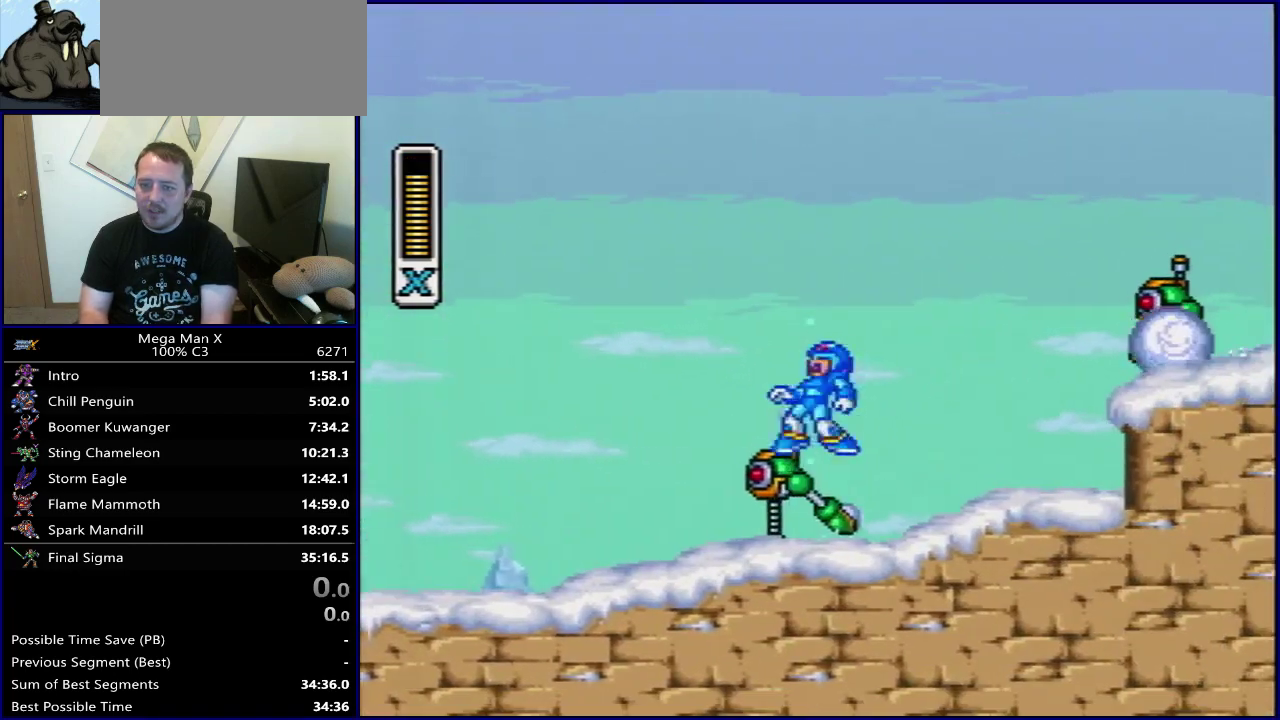
{"dt_ms": 700, "buttons": [], "events": [[67, "DPAD_RIGHT", "up"], [617, "Y", "up"]]}
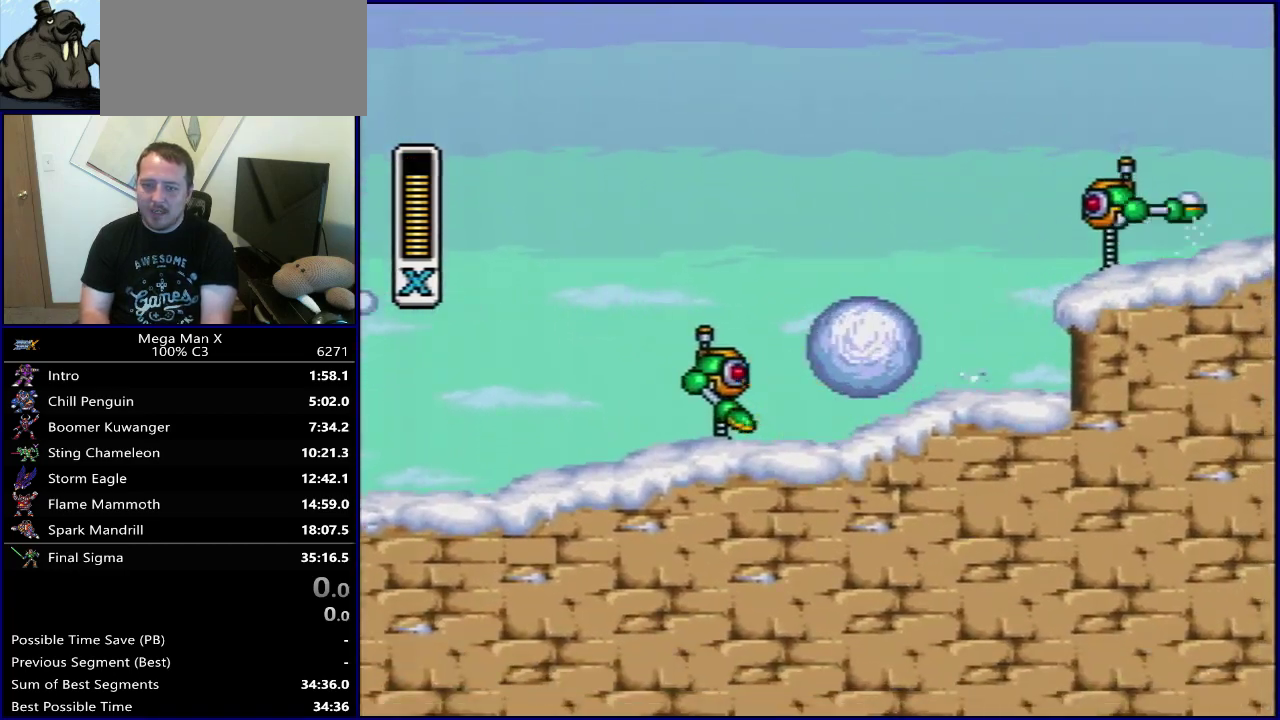
{"dt_ms": 300, "buttons": ["Y"], "events": [[117, "Y", "down"], [200, "Y", "up"], [283, "Y", "down"]]}
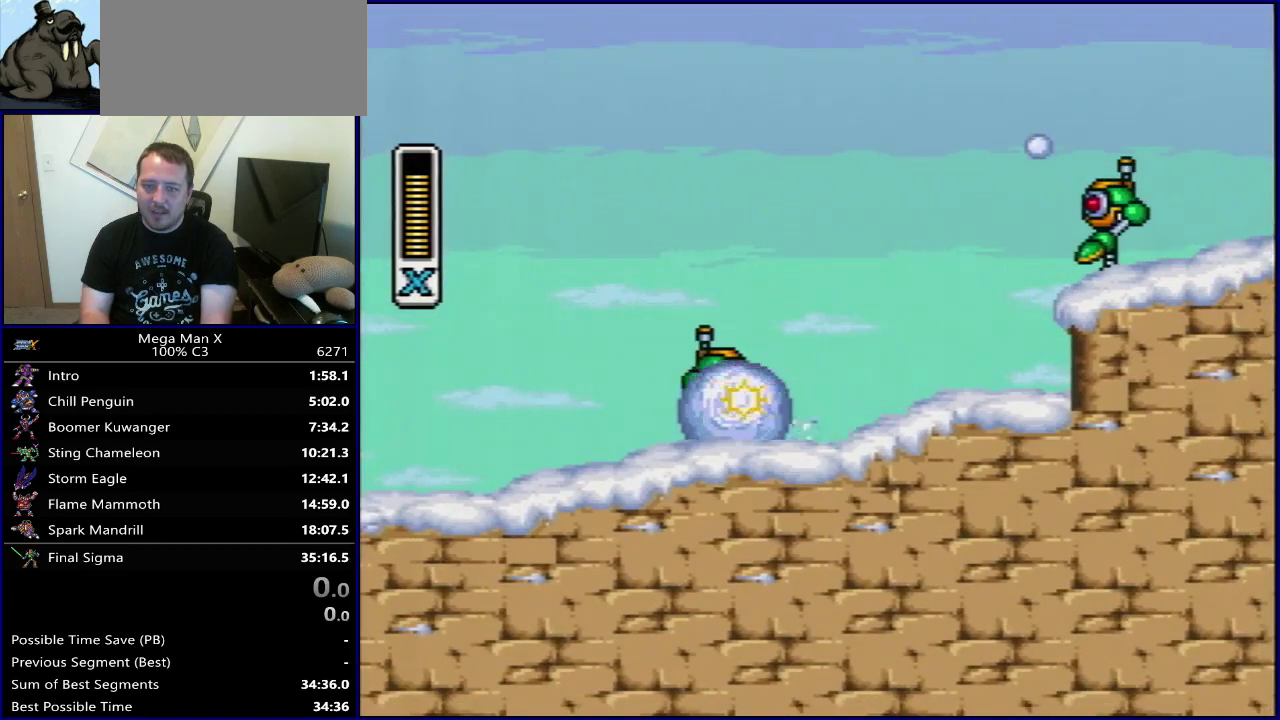
{"dt_ms": 300, "buttons": ["Y"], "events": [[50, "Y", "up"], [117, "Y", "down"], [200, "Y", "up"], [300, "Y", "down"]]}
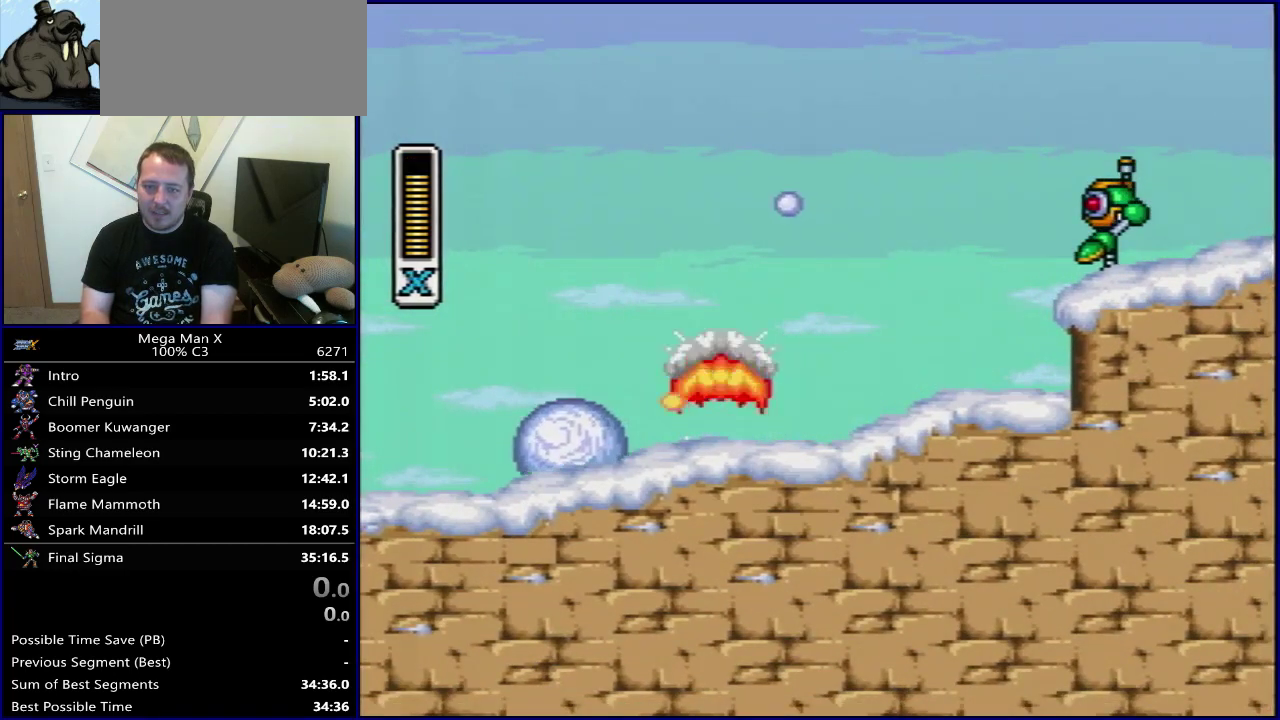
{"dt_ms": 500, "buttons": ["Y"], "events": [[83, "Y", "up"], [167, "Y", "down"], [217, "Y", "up"], [317, "Y", "down"], [383, "Y", "up"], [450, "Y", "down"]]}
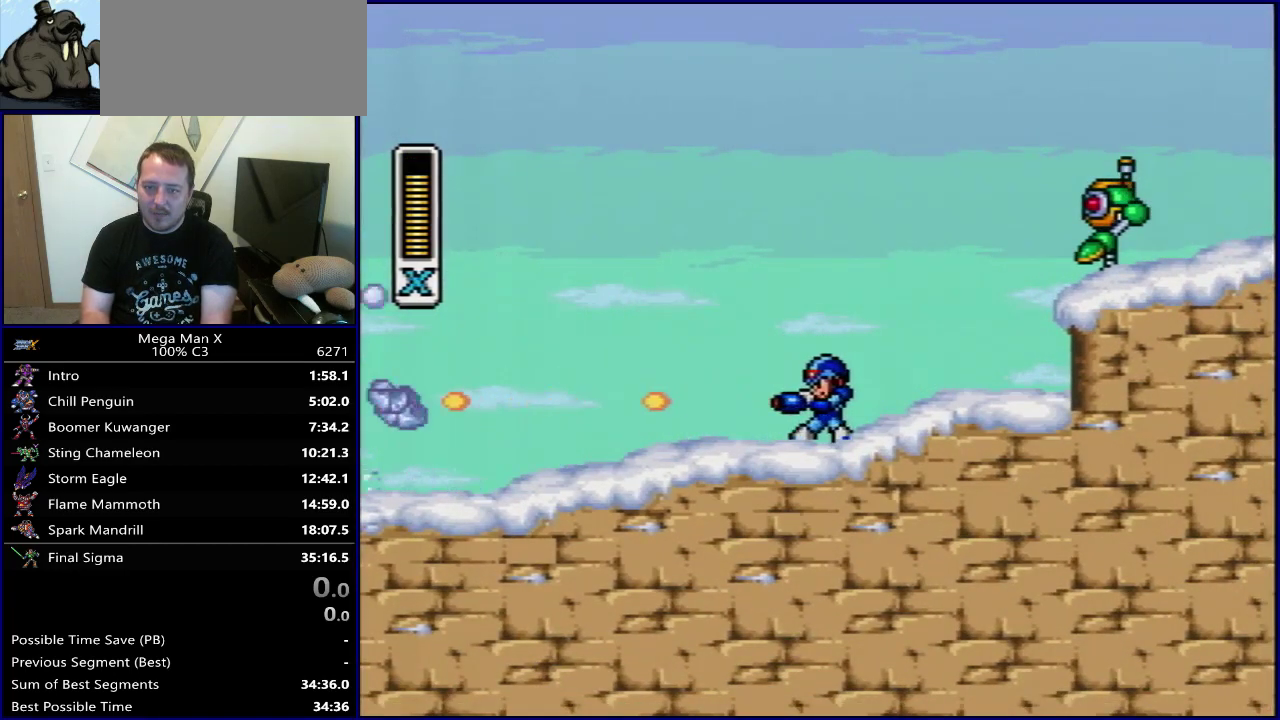
{"dt_ms": 500, "buttons": ["Y", "DPAD_RIGHT"], "events": [[117, "SELECT", "down"], [267, "SELECT", "up"], [450, "DPAD_RIGHT", "down"]]}
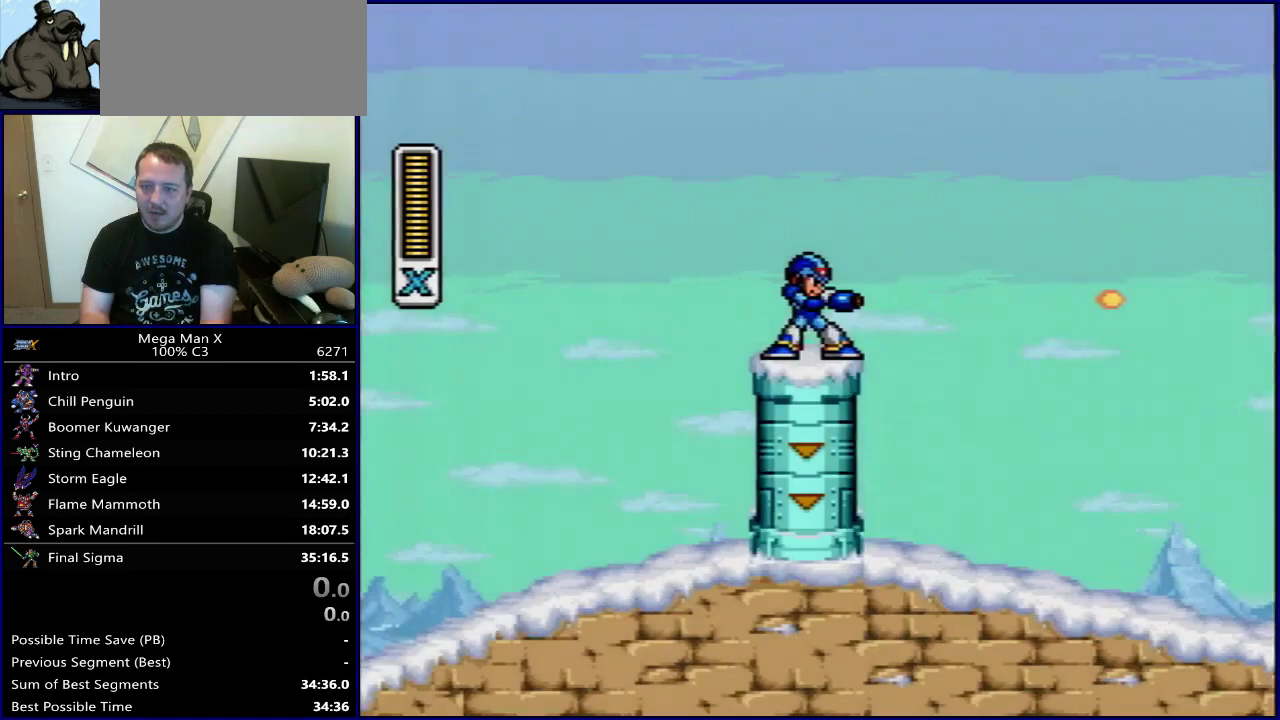
{"dt_ms": 700, "buttons": ["B", "Y", "DPAD_RIGHT"], "events": [[667, "B", "down"]]}
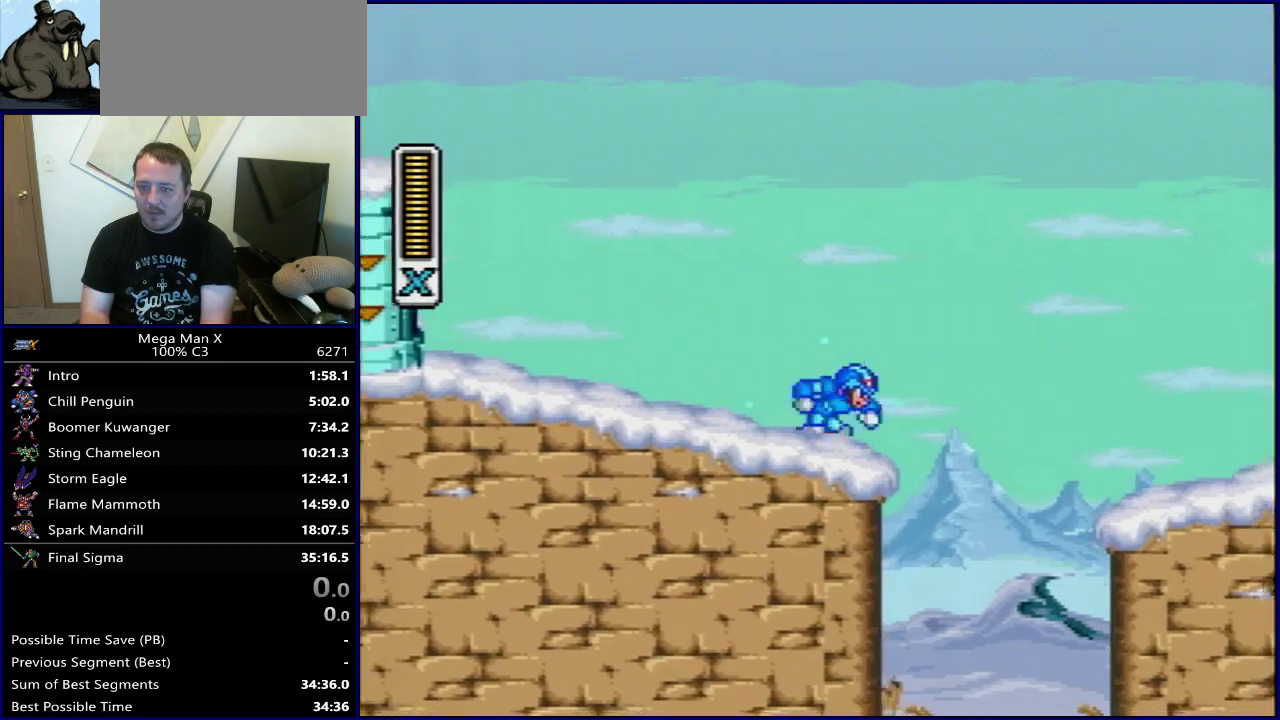
{"dt_ms": 600, "buttons": ["B", "Y", "DPAD_RIGHT"], "events": [[117, "B", "up"], [533, "B", "down"]]}
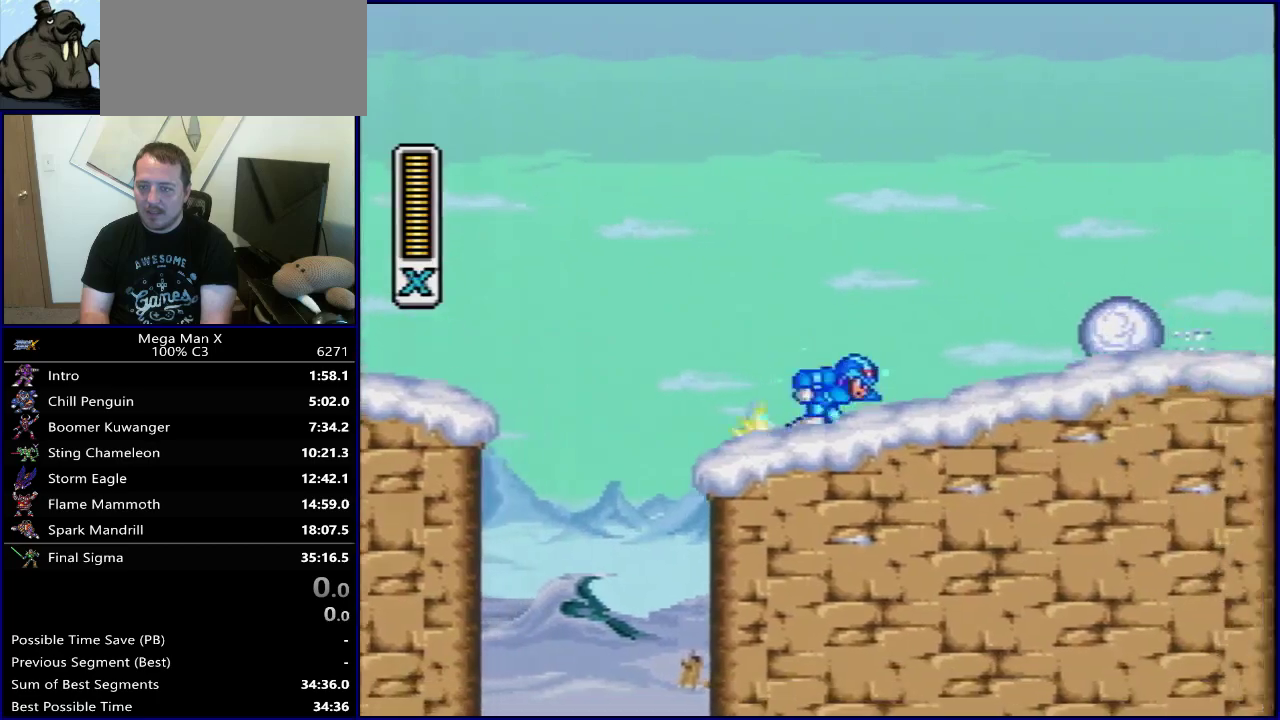
{"dt_ms": 400, "buttons": ["DPAD_RIGHT"], "events": [[217, "Y", "up"], [267, "B", "up"]]}
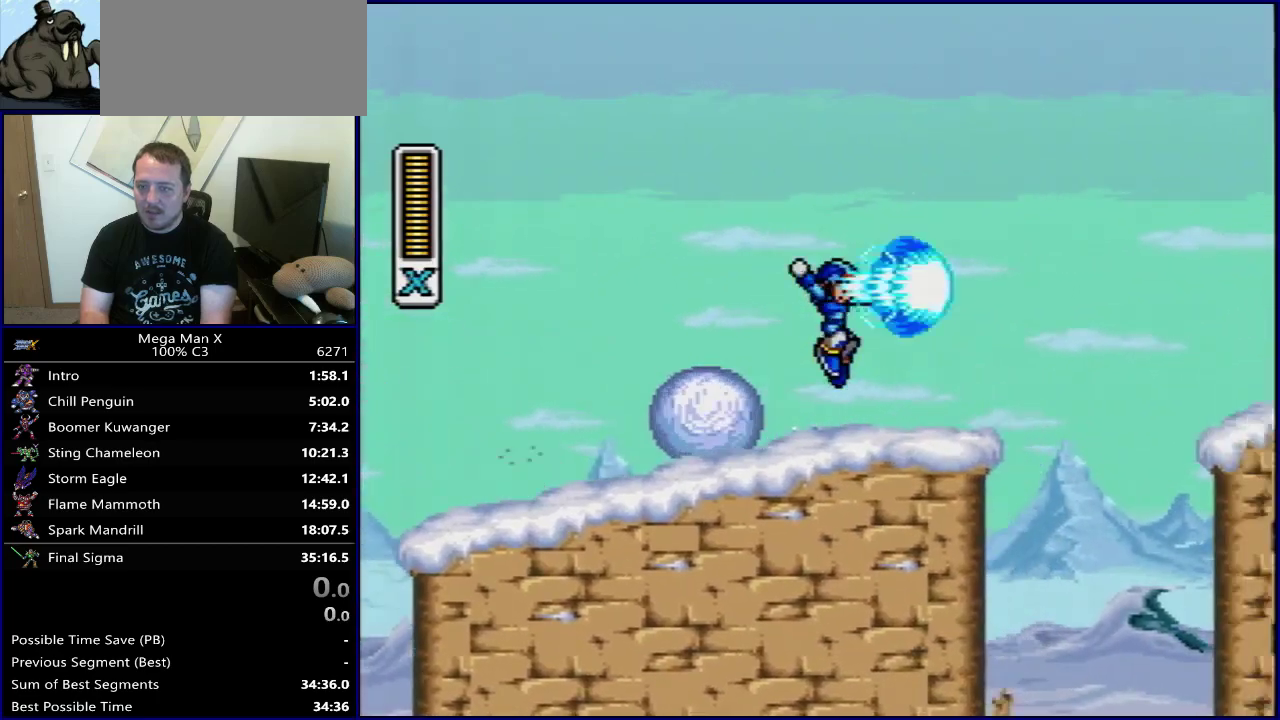
{"dt_ms": 500, "buttons": ["B", "Y", "DPAD_RIGHT"], "events": [[200, "B", "down"], [417, "Y", "down"]]}
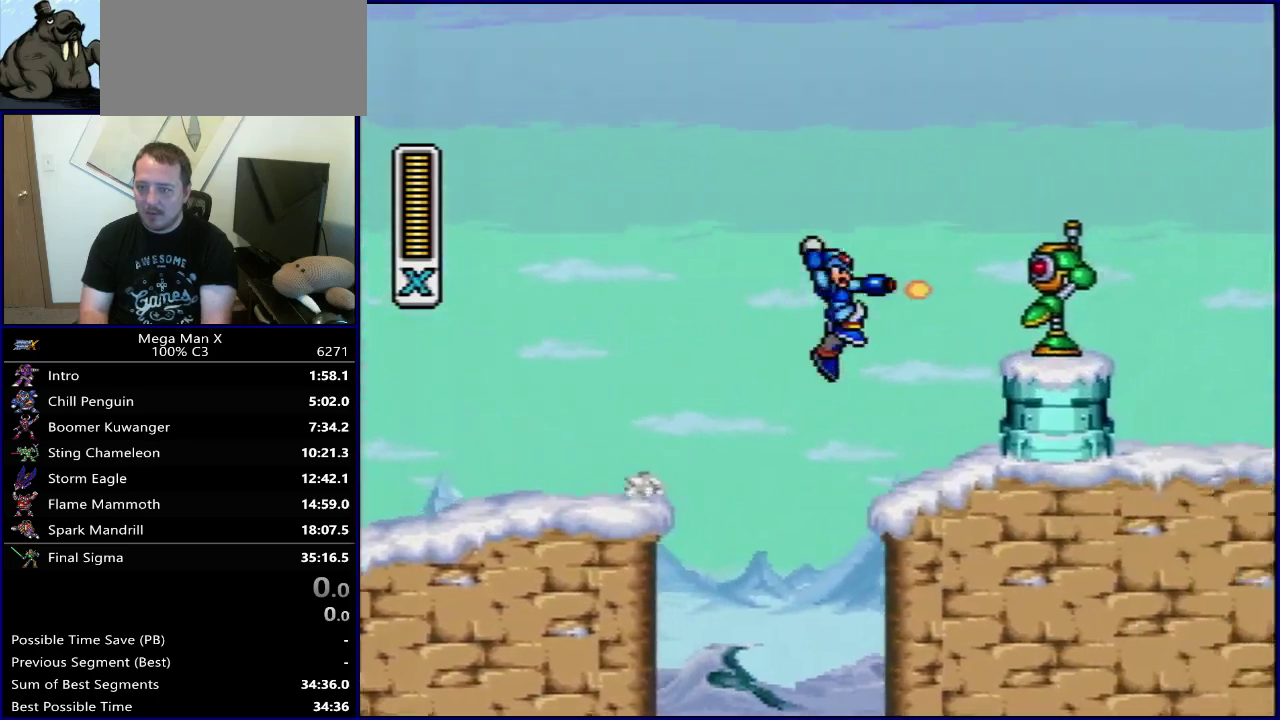
{"dt_ms": 500, "buttons": ["B", "Y", "DPAD_RIGHT"], "events": [[67, "B", "up"], [417, "B", "down"]]}
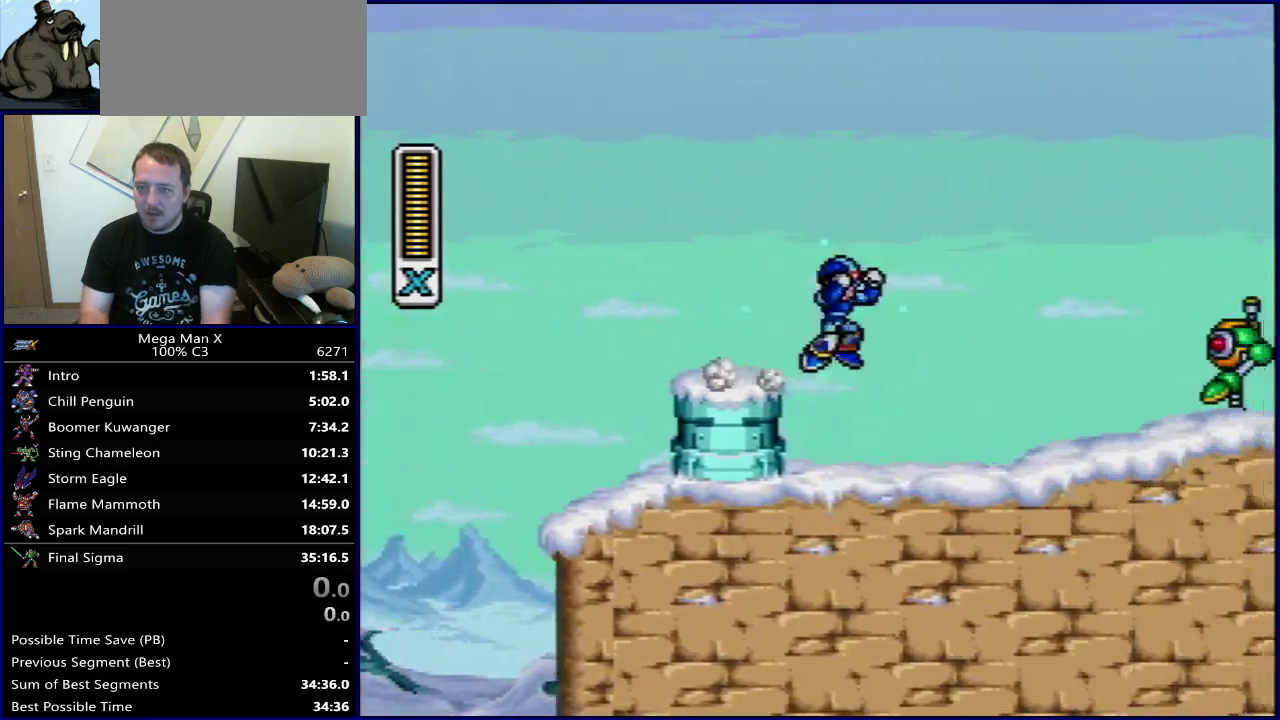
{"dt_ms": 500, "buttons": ["DPAD_RIGHT"], "events": [[467, "B", "up"], [500, "Y", "up"]]}
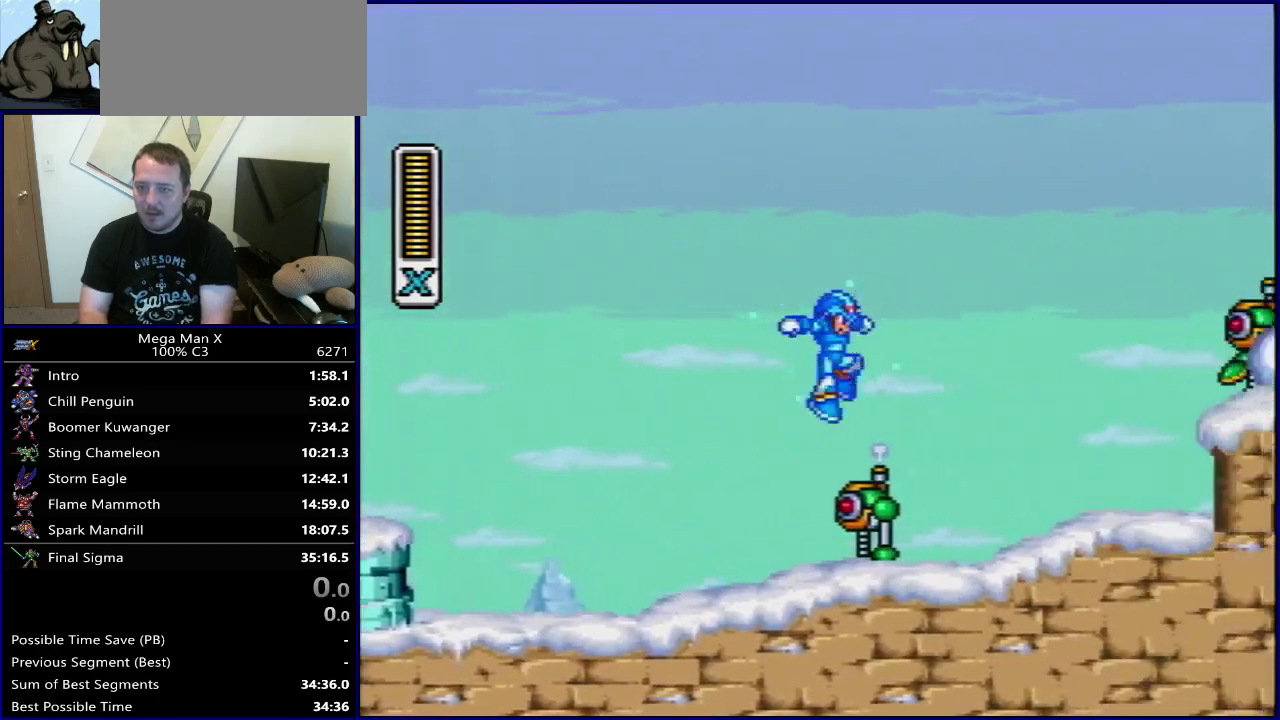
{"dt_ms": 300, "buttons": ["DPAD_RIGHT"], "events": [[50, "Y", "down"], [267, "Y", "up"]]}
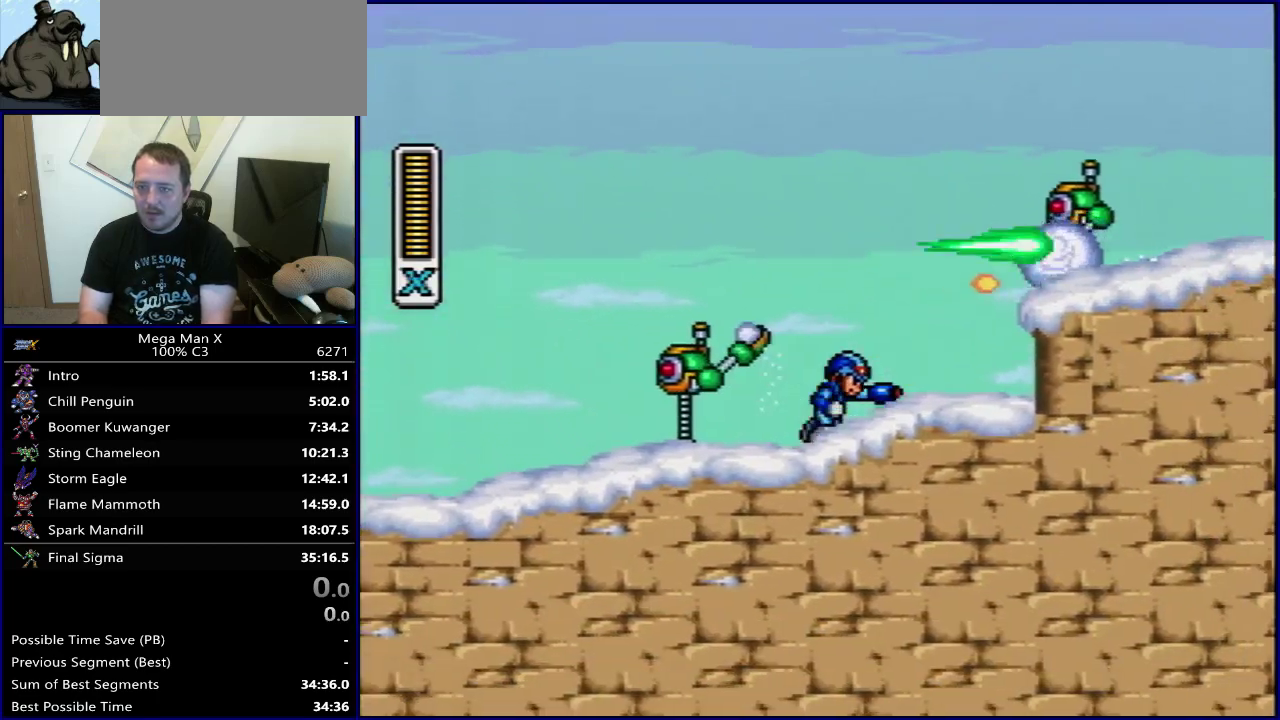
{"dt_ms": 400, "buttons": ["Y", "DPAD_RIGHT"], "events": [[33, "B", "down"], [67, "DPAD_RIGHT", "up"], [183, "Y", "down"], [333, "B", "up"], [333, "DPAD_RIGHT", "down"], [350, "Y", "up"], [400, "Y", "down"]]}
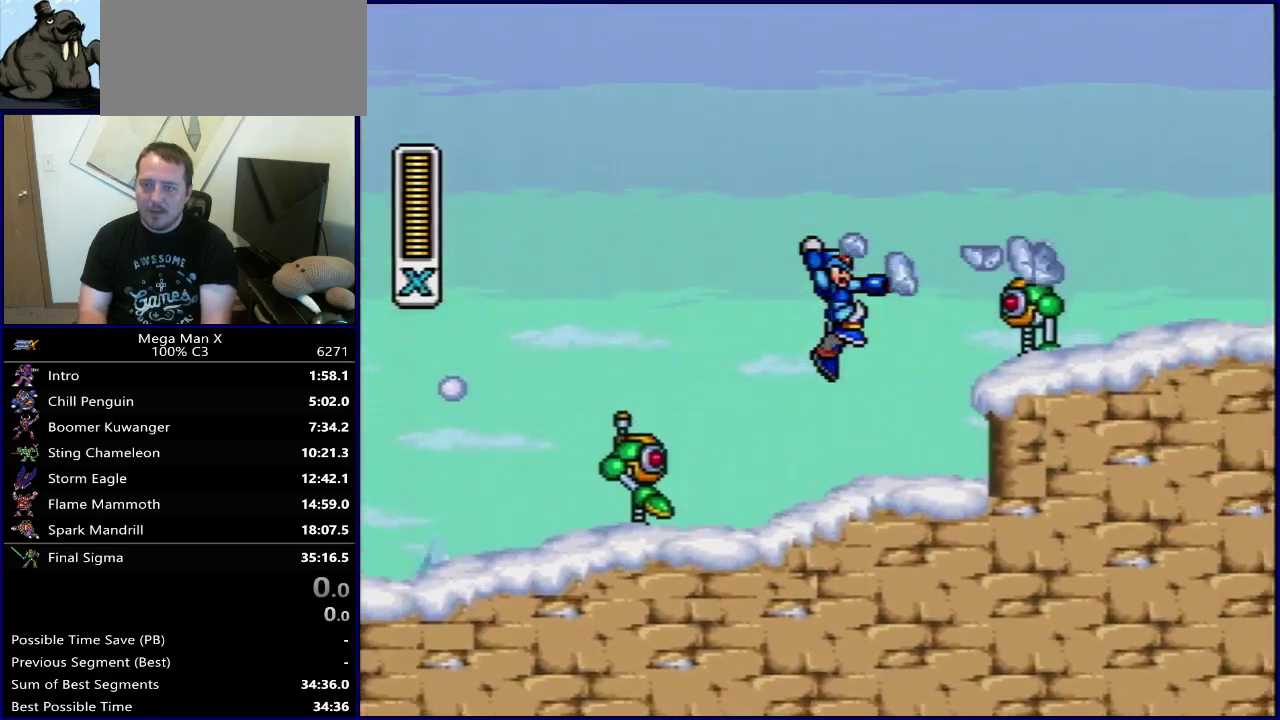
{"dt_ms": 300, "buttons": ["DPAD_RIGHT"], "events": [[183, "Y", "up"]]}